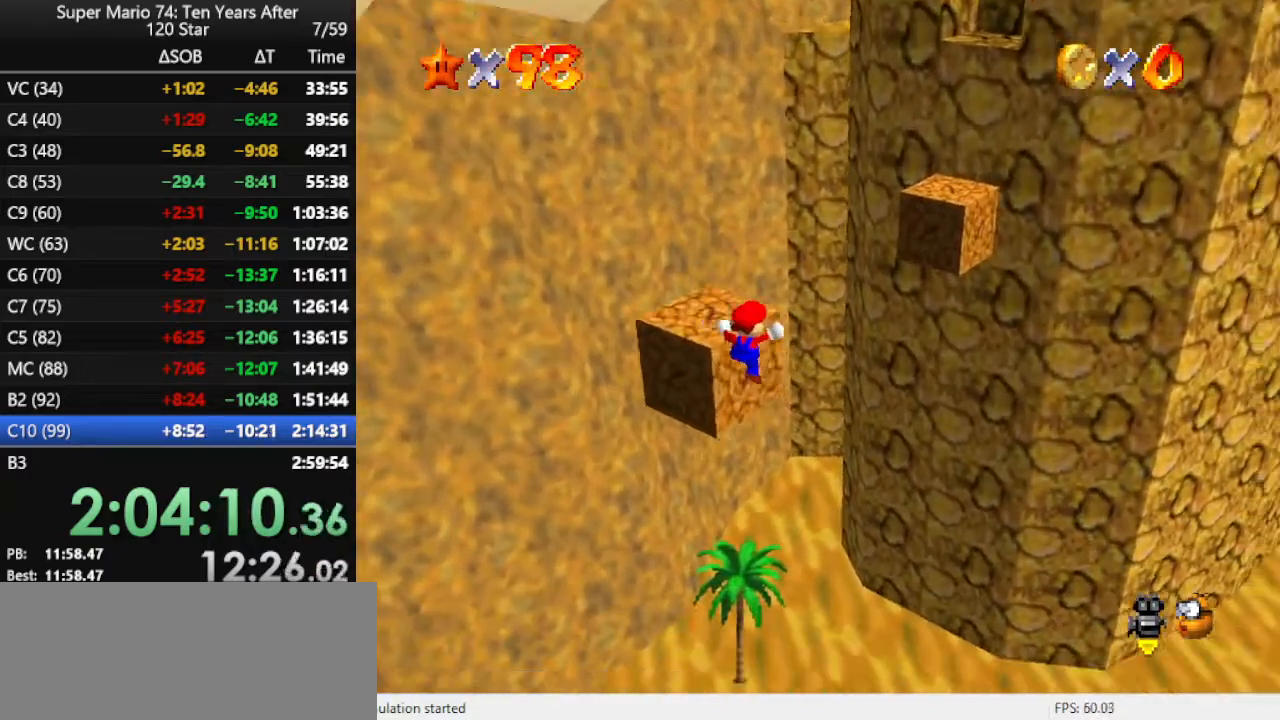
Gameplay with a controller (Nintendo layout); each line is a JSON object with the inputs held at the frame after it. "events" lists button and stick changes between this image and that frame as [ms after this image, input, new state], when the widget could be followed in between. Not read: L3 R3.
{"buttons": ["B"], "left_stick": "up-right", "events": [[133, "left_stick", "right"], [300, "A", "up"], [300, "left_stick", "up-right"], [400, "A", "down"], [433, "A", "up"], [500, "B", "down"]]}
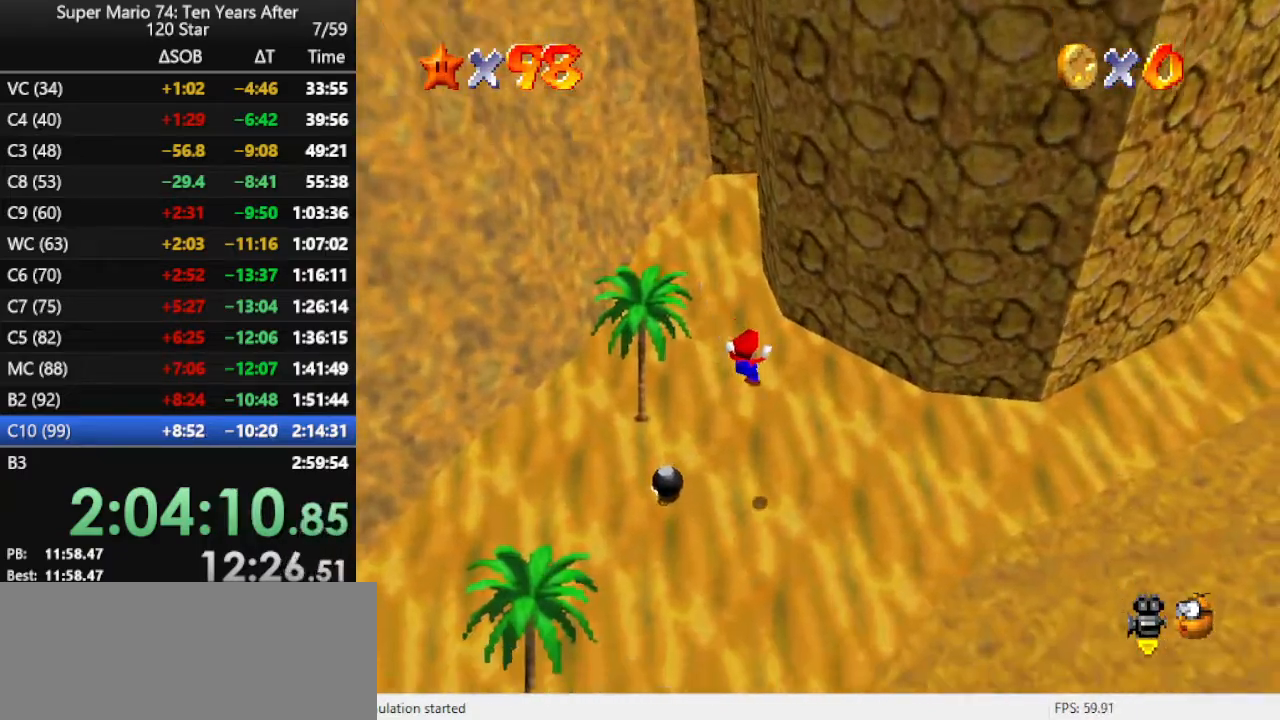
{"buttons": [], "left_stick": "center", "events": [[33, "left_stick", "right"], [100, "B", "up"], [133, "B", "down"], [200, "B", "up"], [267, "A", "down"], [367, "A", "up"], [467, "A", "down"], [500, "A", "up"], [500, "left_stick", "center"]]}
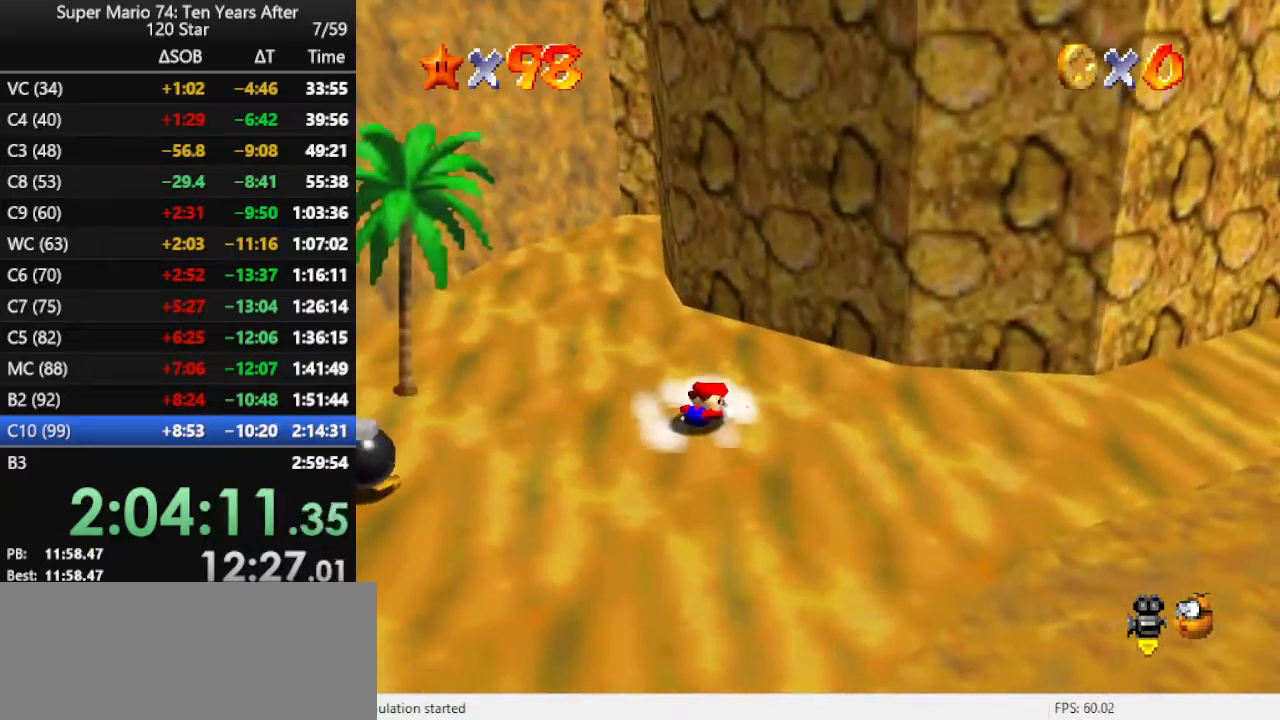
{"buttons": ["A"], "left_stick": "center", "events": [[67, "A", "down"], [133, "A", "up"], [200, "A", "down"], [267, "A", "up"], [367, "A", "down"], [433, "A", "up"], [467, "A", "down"]]}
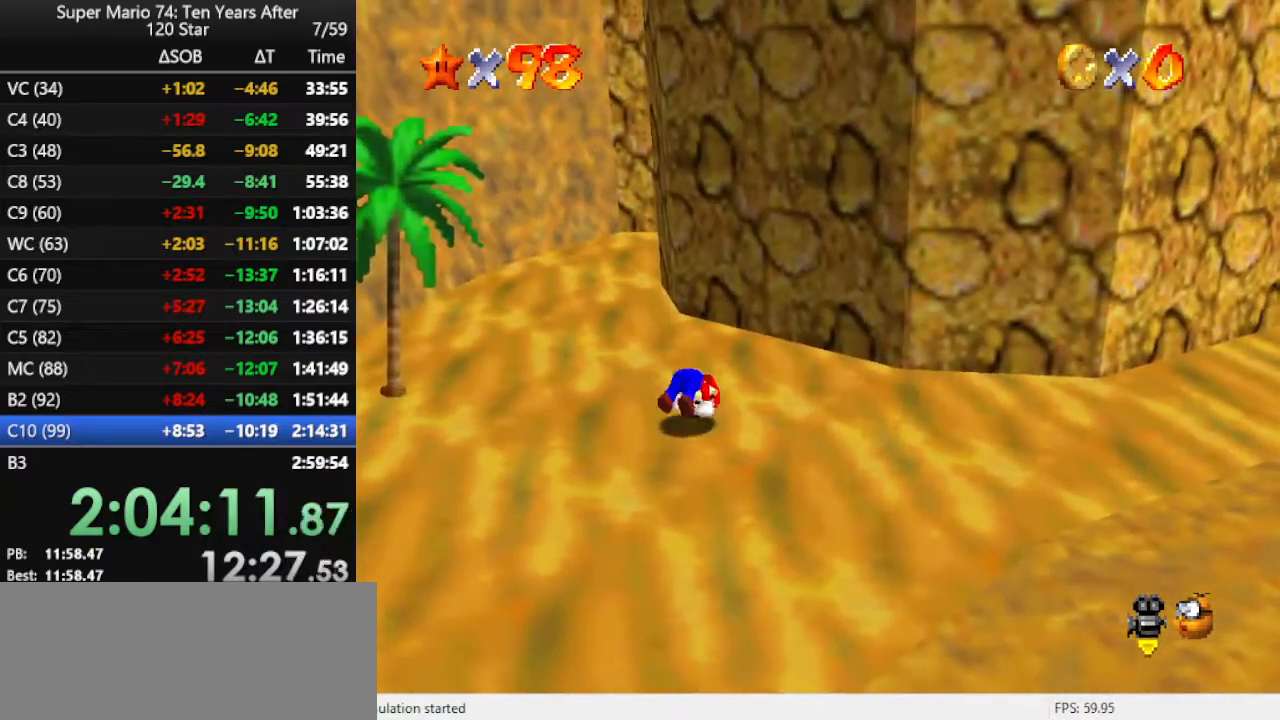
{"buttons": [], "left_stick": "up-right", "events": [[33, "A", "up"], [167, "A", "down"], [233, "A", "up"], [333, "left_stick", "up-right"], [367, "C_LEFT", "down"], [500, "C_LEFT", "up"]]}
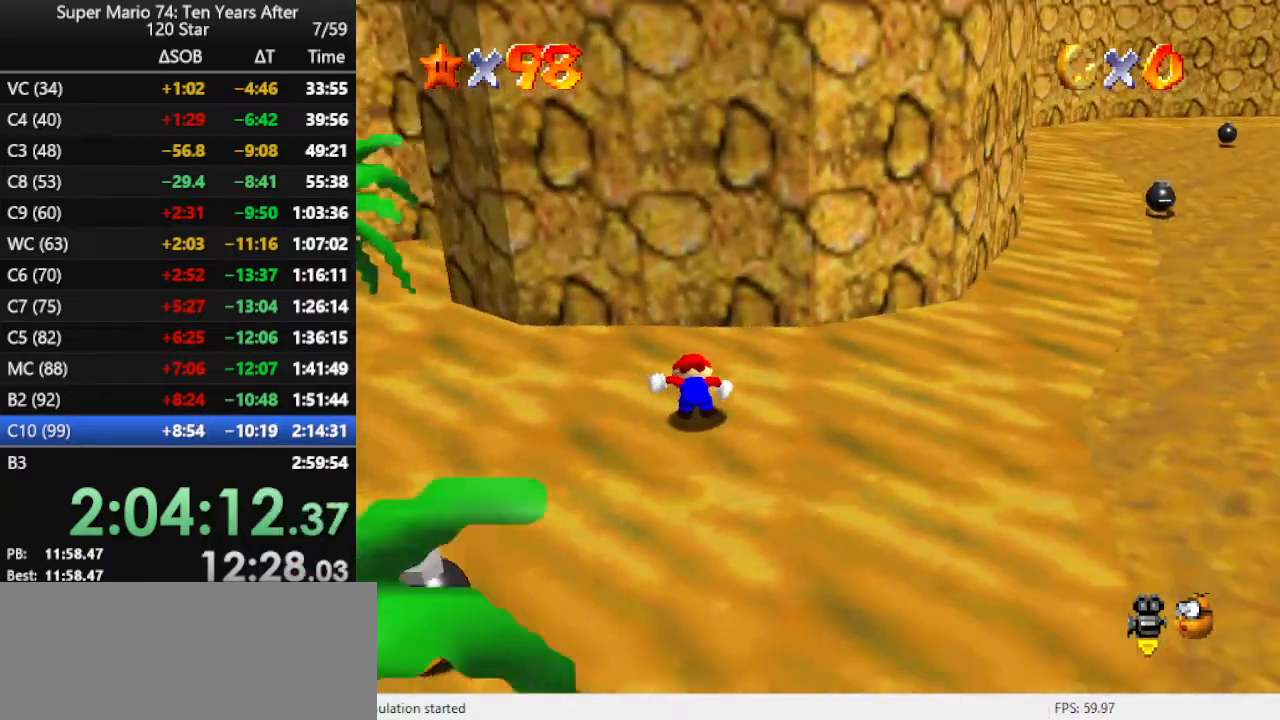
{"buttons": [], "left_stick": "up", "events": [[33, "left_stick", "up"]]}
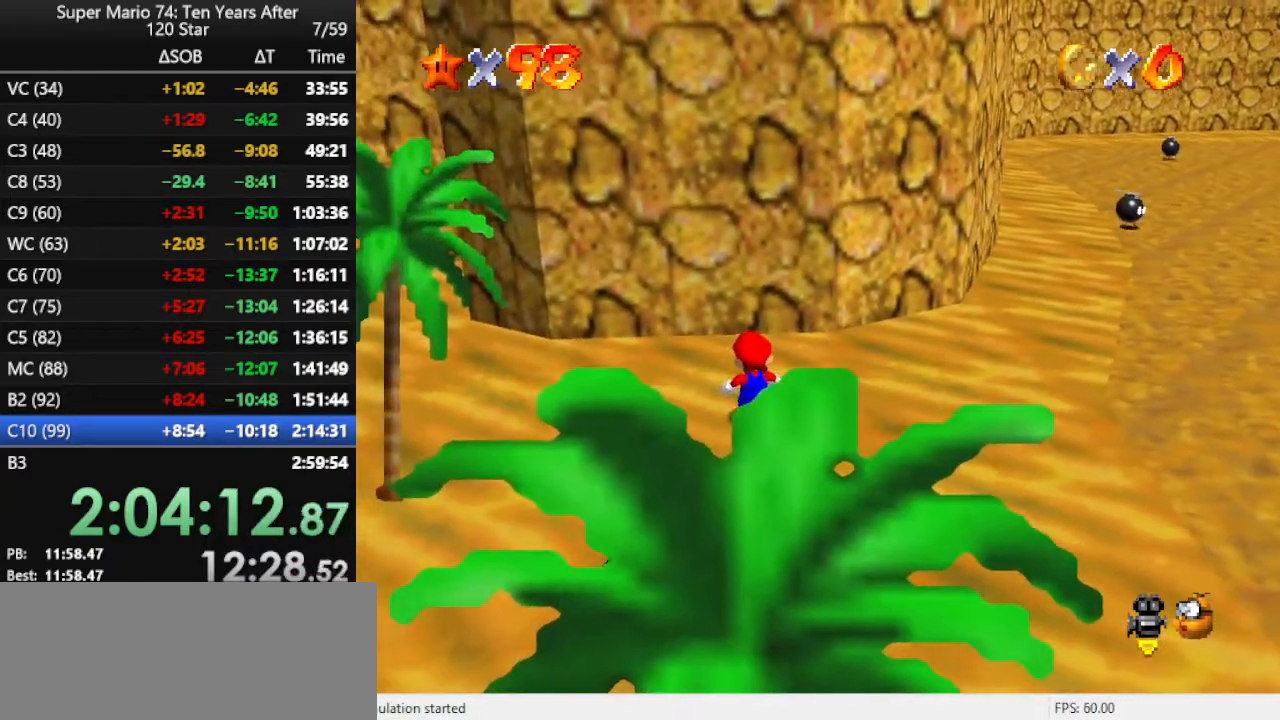
{"buttons": ["A", "Z"], "left_stick": "up-right", "events": [[200, "left_stick", "up-right"], [367, "Z", "down"], [433, "A", "down"]]}
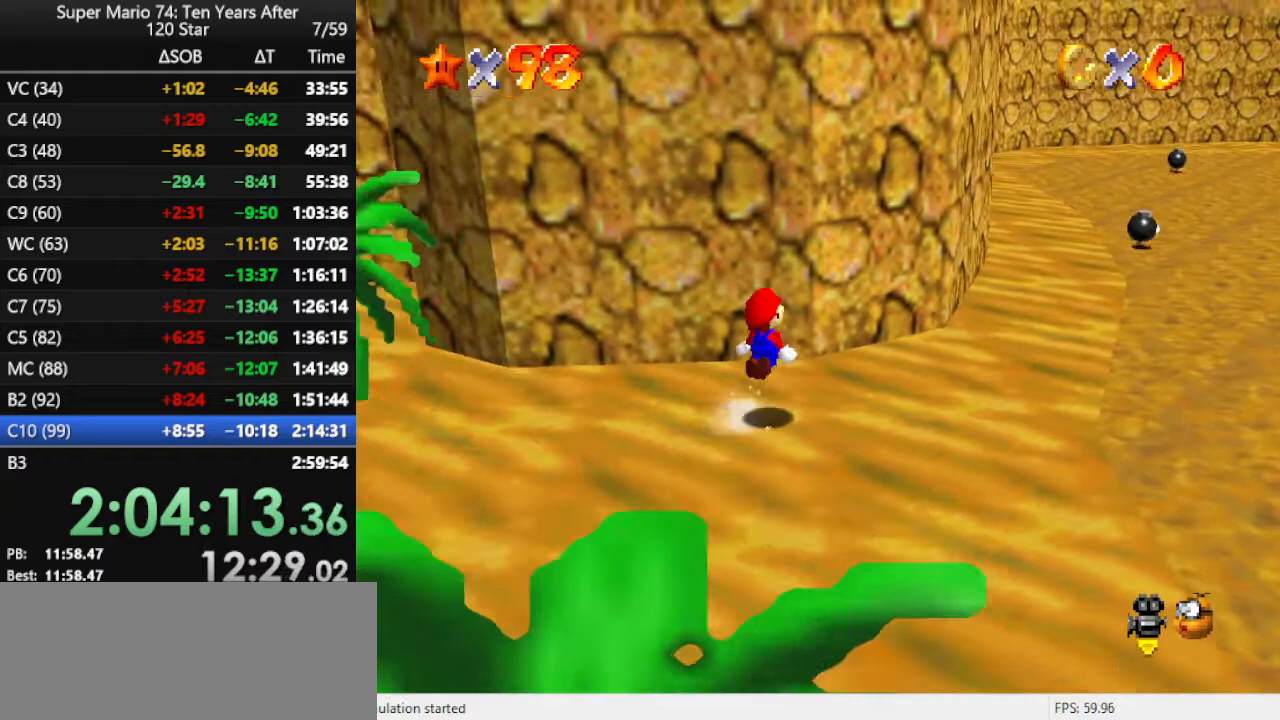
{"buttons": ["C_LEFT"], "left_stick": "up-right", "events": [[367, "A", "up"], [400, "Z", "up"], [433, "C_LEFT", "down"]]}
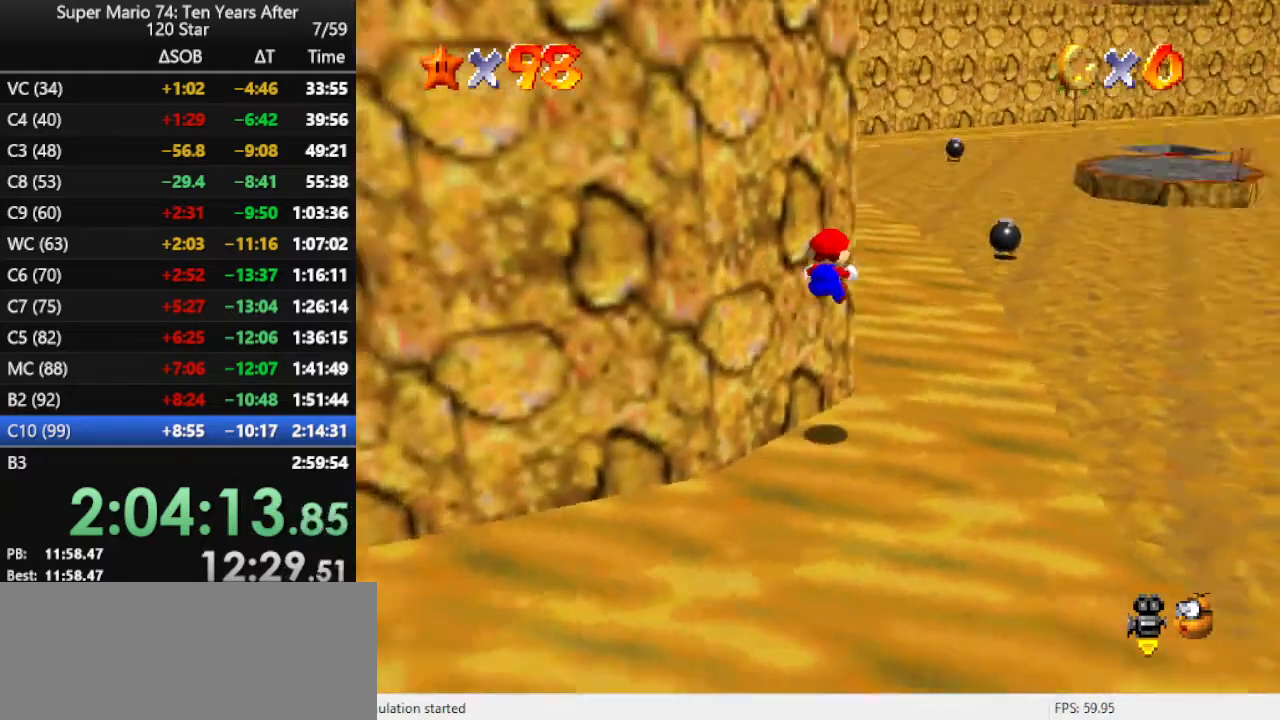
{"buttons": [], "left_stick": "up", "events": [[100, "C_LEFT", "up"], [100, "left_stick", "up"]]}
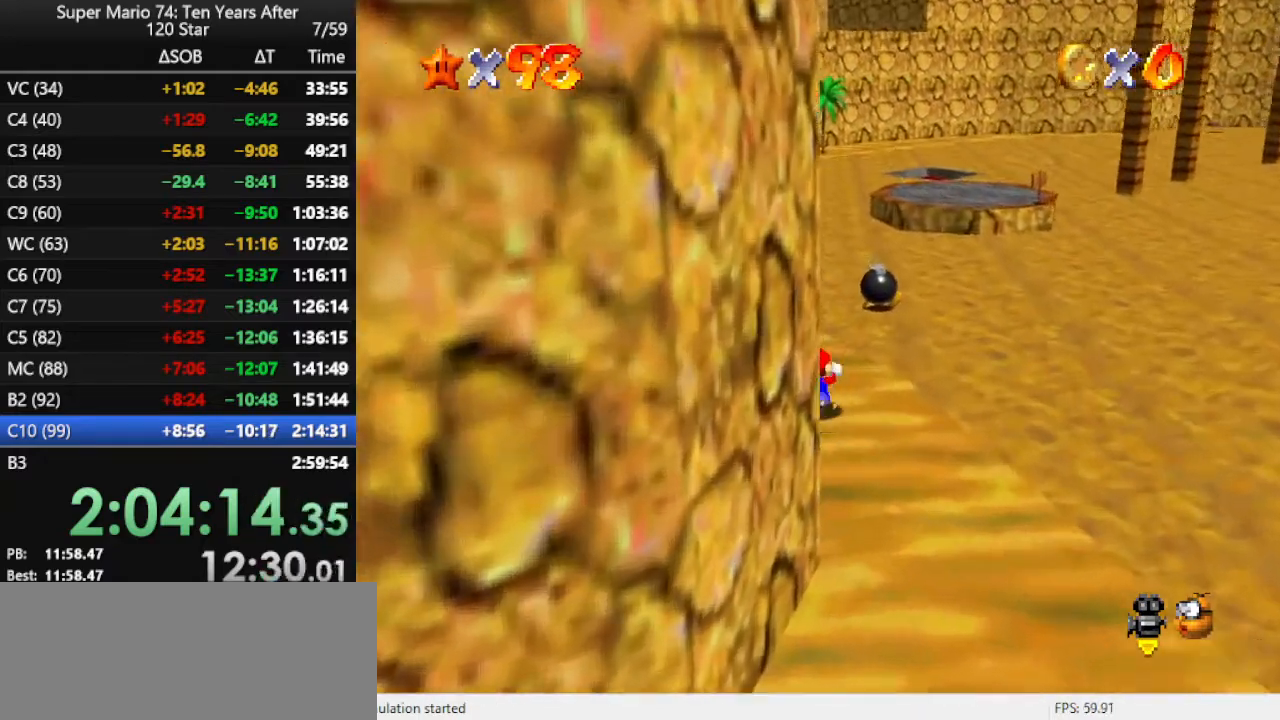
{"buttons": [], "left_stick": "up", "events": [[167, "A", "down"], [167, "B", "down"], [500, "A", "up"], [500, "B", "up"]]}
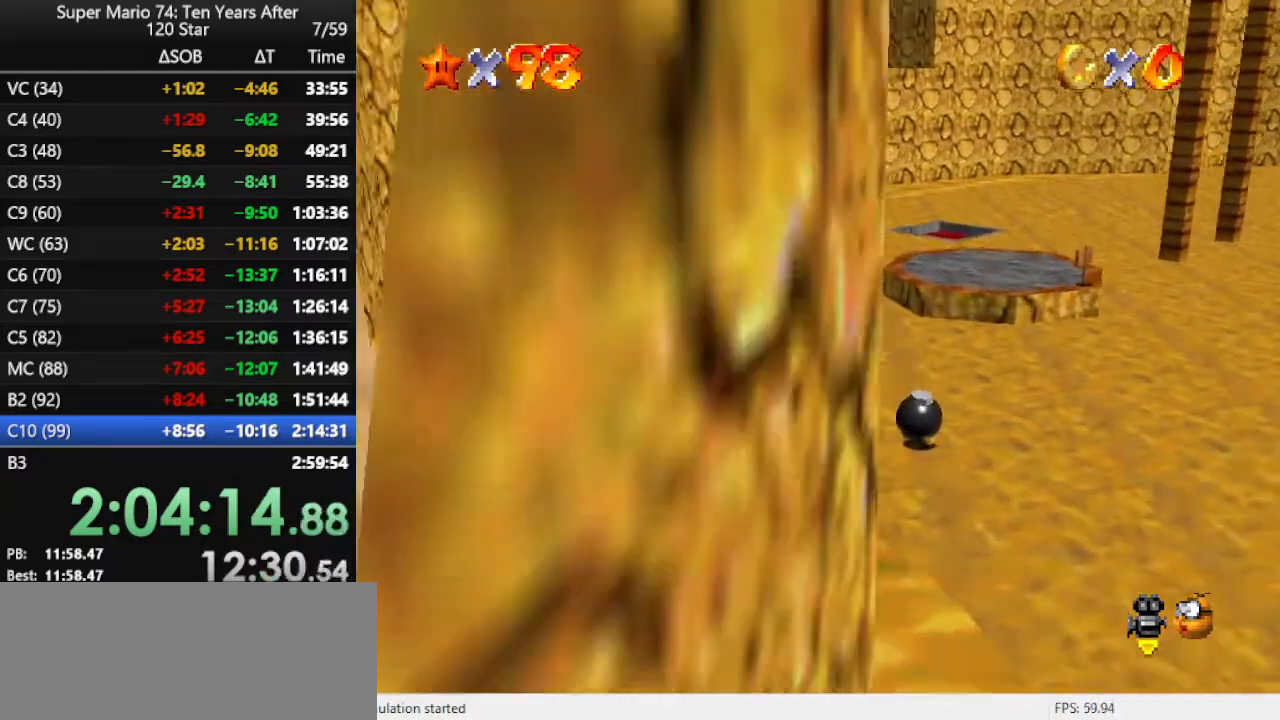
{"buttons": [], "left_stick": "up", "events": []}
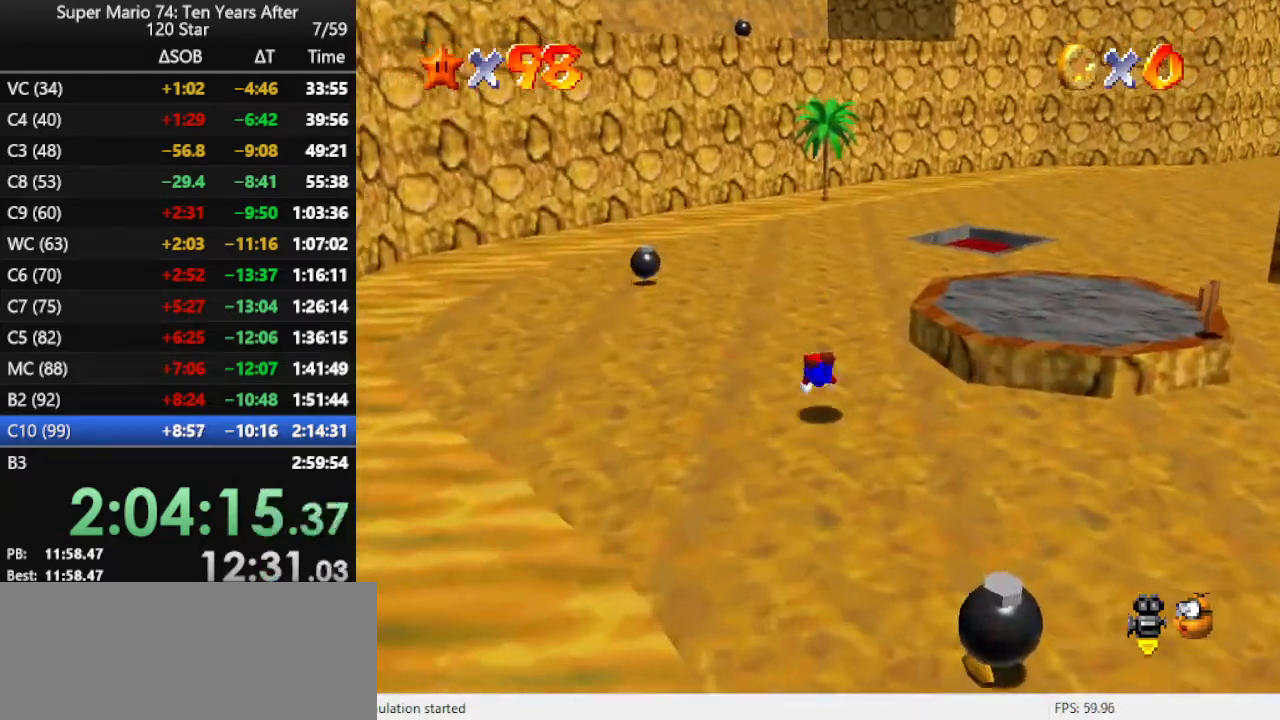
{"buttons": [], "left_stick": "up", "events": [[67, "A", "down"], [133, "A", "up"], [200, "A", "down"], [400, "A", "up"]]}
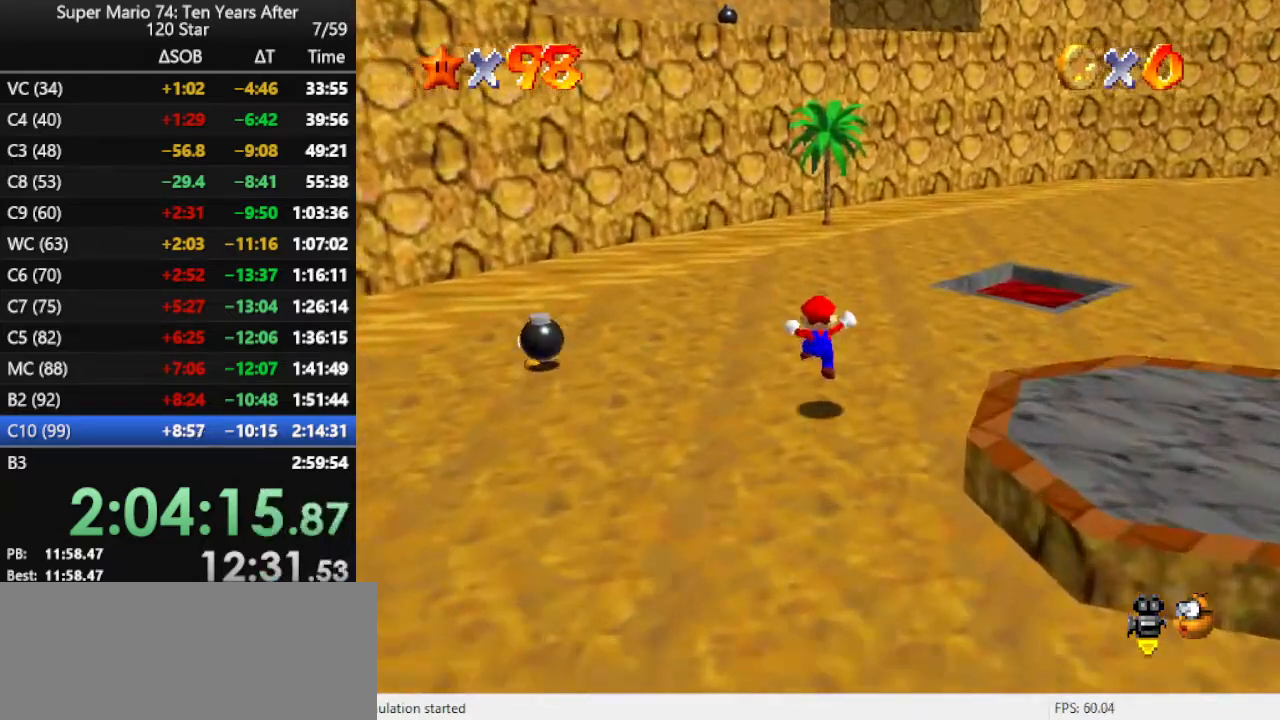
{"buttons": ["B"], "left_stick": "up", "events": [[133, "B", "down"], [200, "B", "up"], [500, "B", "down"]]}
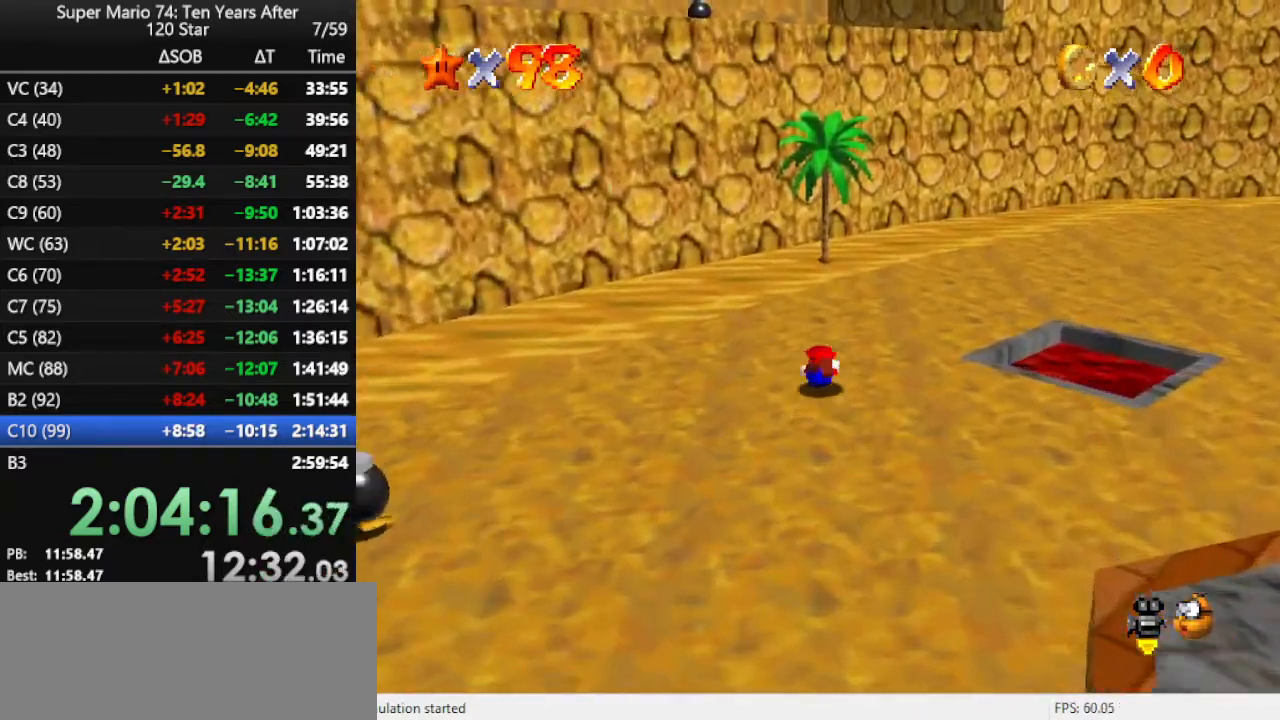
{"buttons": [], "left_stick": "up", "events": [[100, "B", "up"]]}
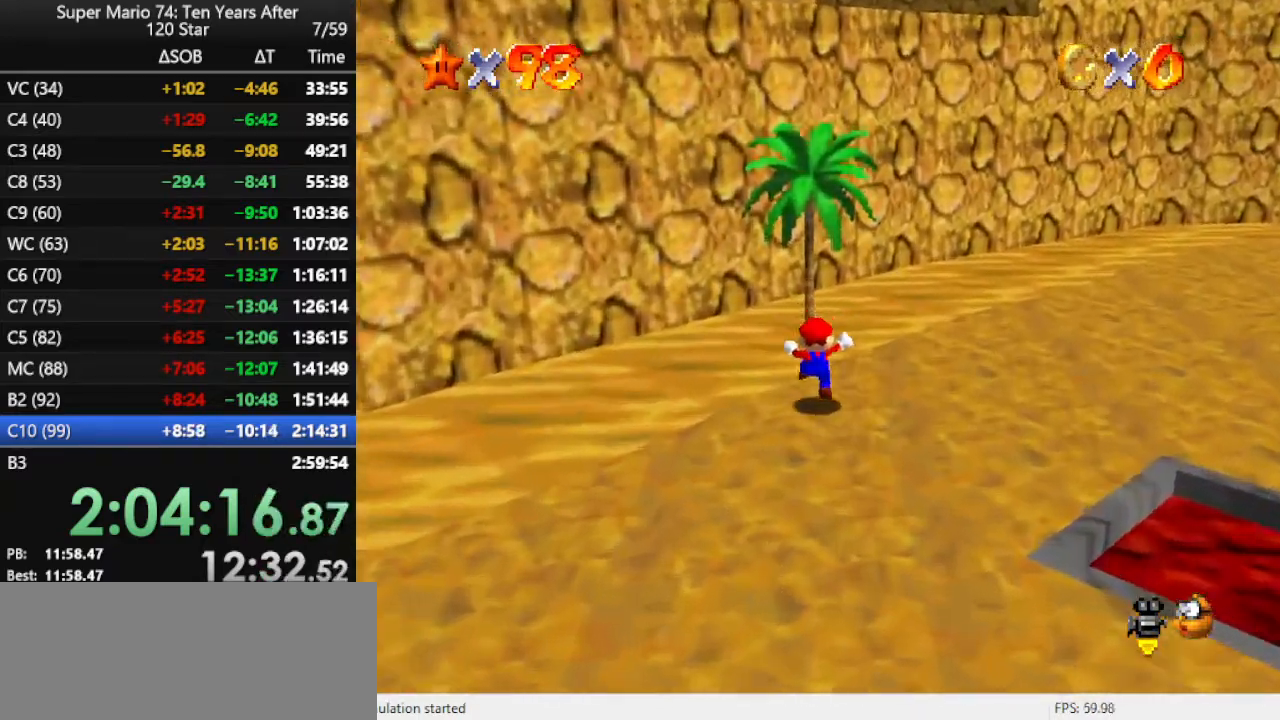
{"buttons": ["C_RIGHT"], "left_stick": "up", "events": [[67, "A", "down"], [133, "A", "up"], [333, "C_RIGHT", "down"], [433, "C_RIGHT", "up"], [500, "C_RIGHT", "down"]]}
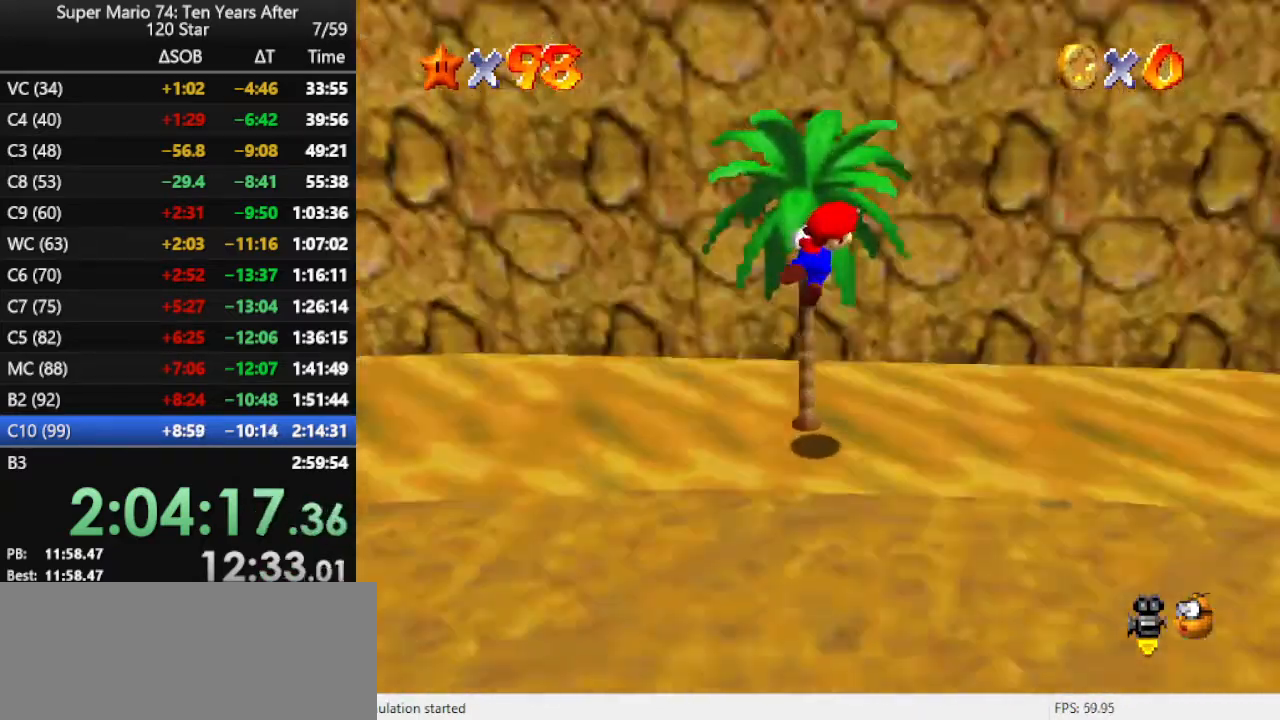
{"buttons": [], "left_stick": "up", "events": [[100, "C_RIGHT", "up"]]}
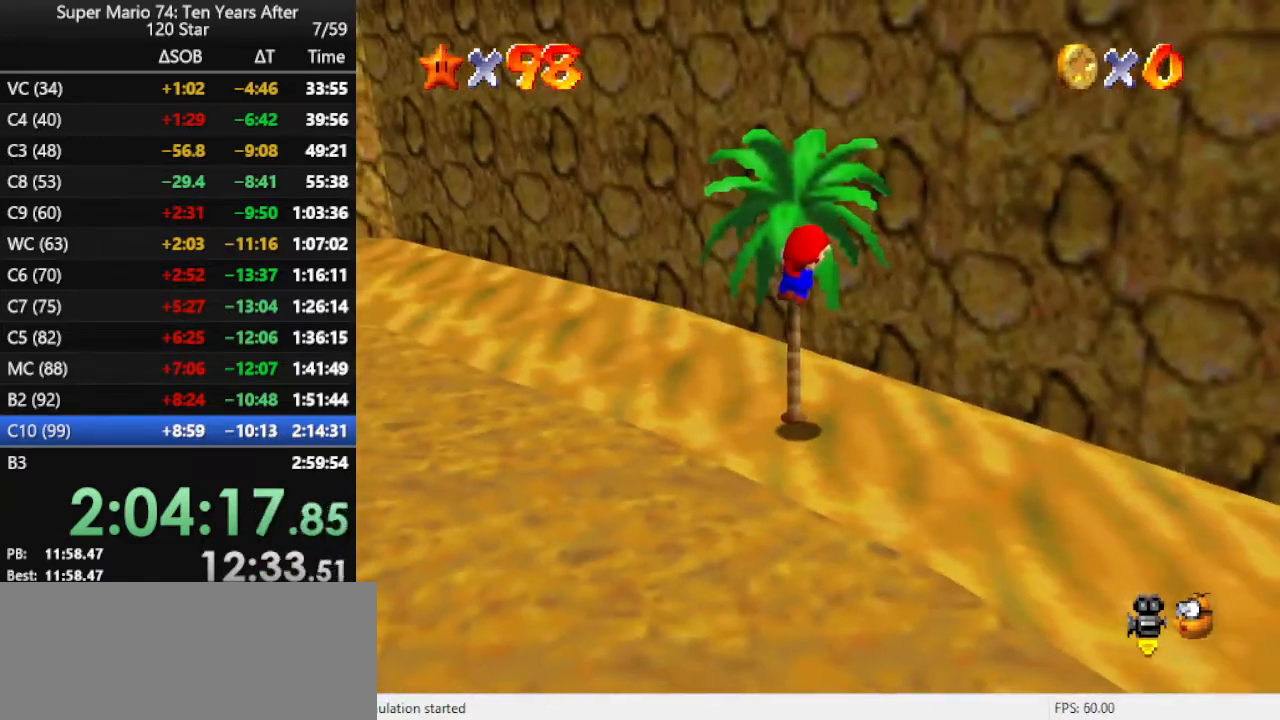
{"buttons": [], "left_stick": "up", "events": []}
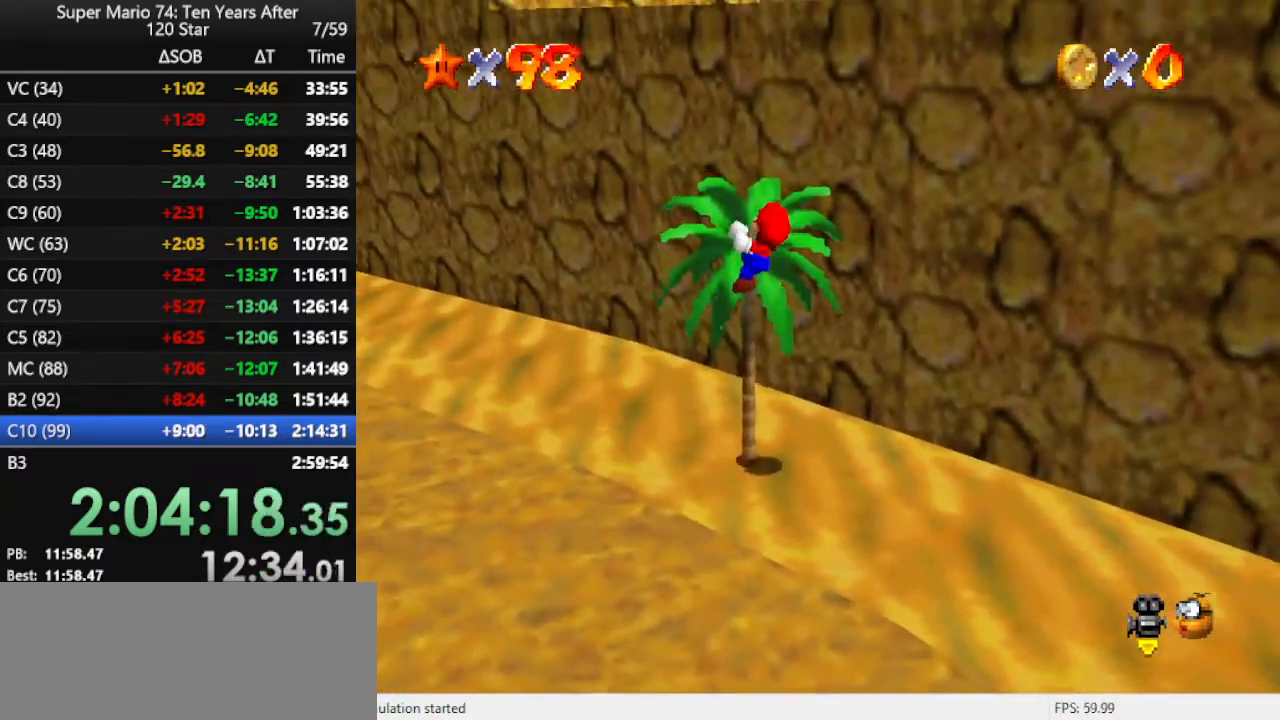
{"buttons": [], "left_stick": "up", "events": []}
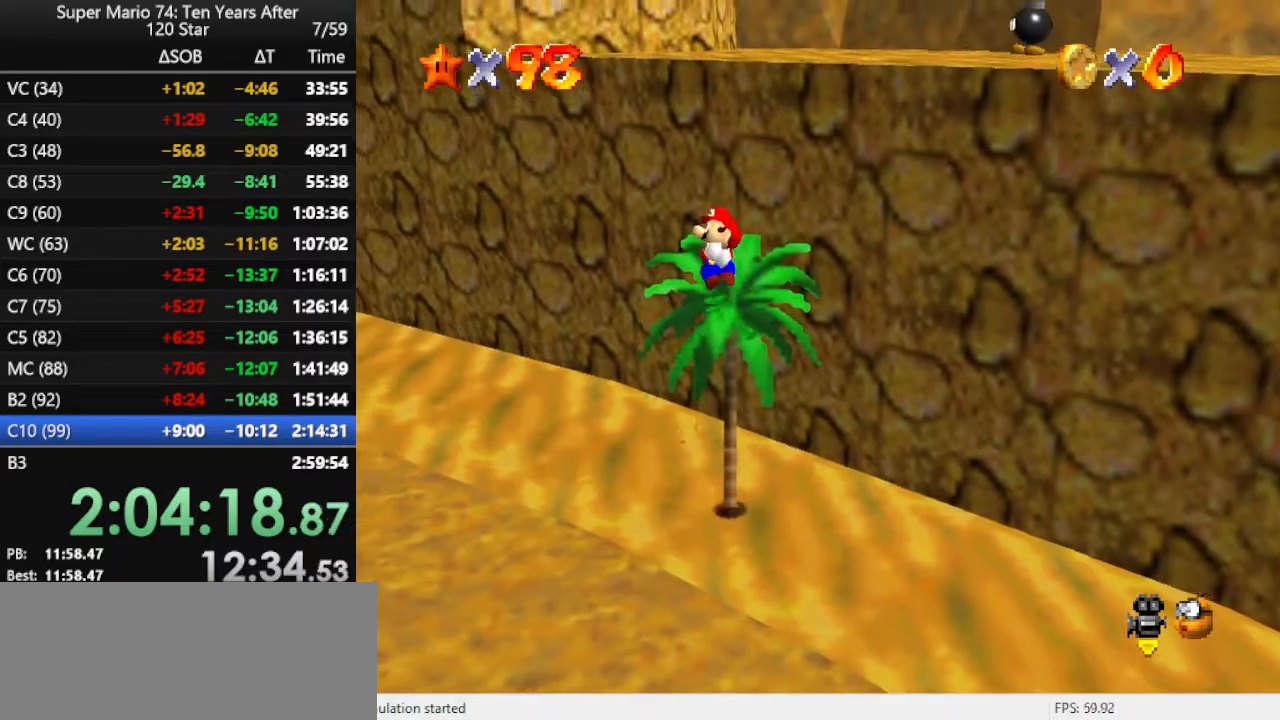
{"buttons": [], "left_stick": "up-right", "events": [[67, "A", "down"], [367, "left_stick", "up-right"], [433, "A", "up"]]}
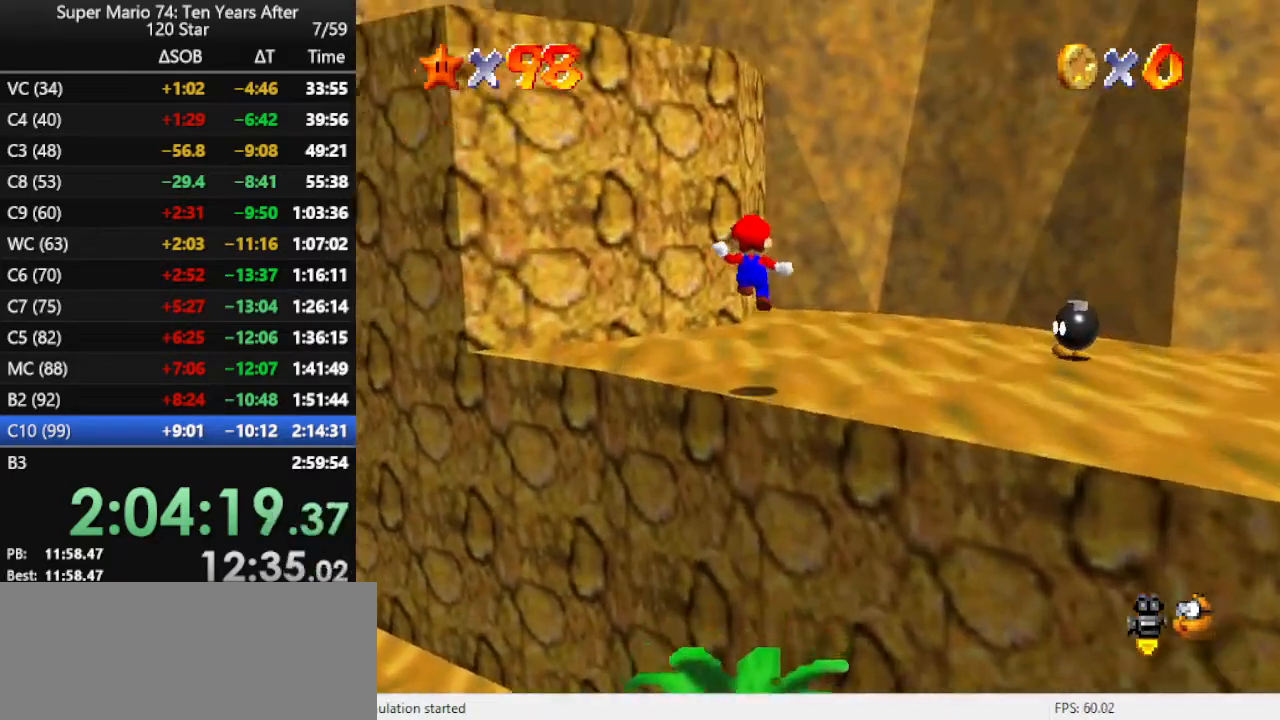
{"buttons": [], "left_stick": "up-right", "events": [[100, "C_DOWN", "down"], [100, "C_RIGHT", "down"], [200, "C_DOWN", "up"], [200, "C_RIGHT", "up"]]}
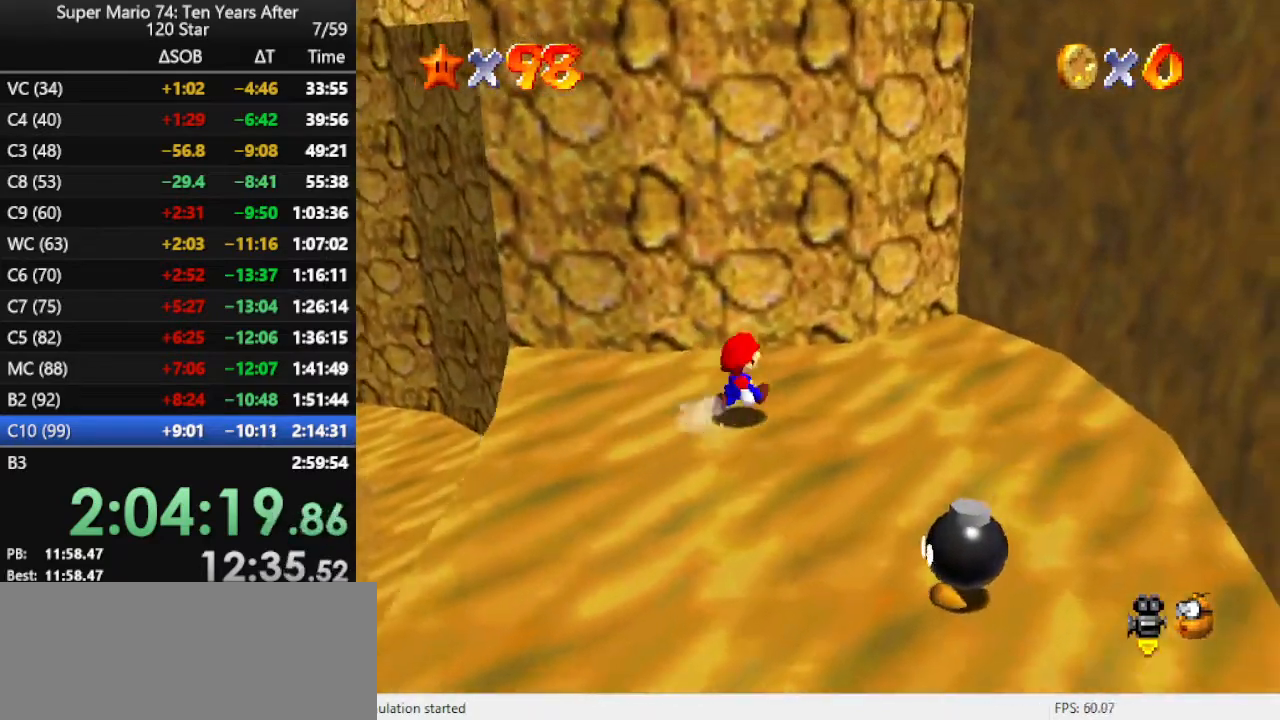
{"buttons": ["A"], "left_stick": "right", "events": [[33, "Z", "down"], [67, "A", "down"], [233, "Z", "up"], [267, "left_stick", "right"]]}
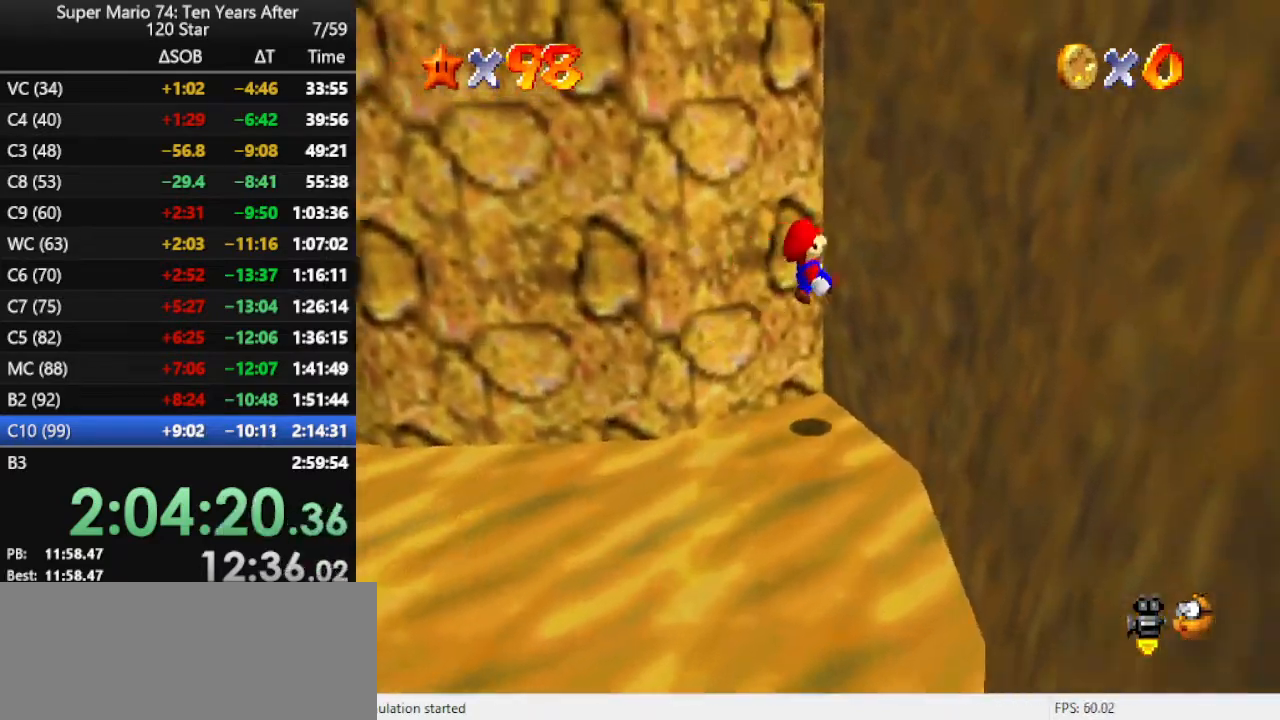
{"buttons": [], "left_stick": "up", "events": [[67, "A", "up"], [133, "A", "down"], [267, "left_stick", "center"], [400, "left_stick", "up"], [500, "A", "up"]]}
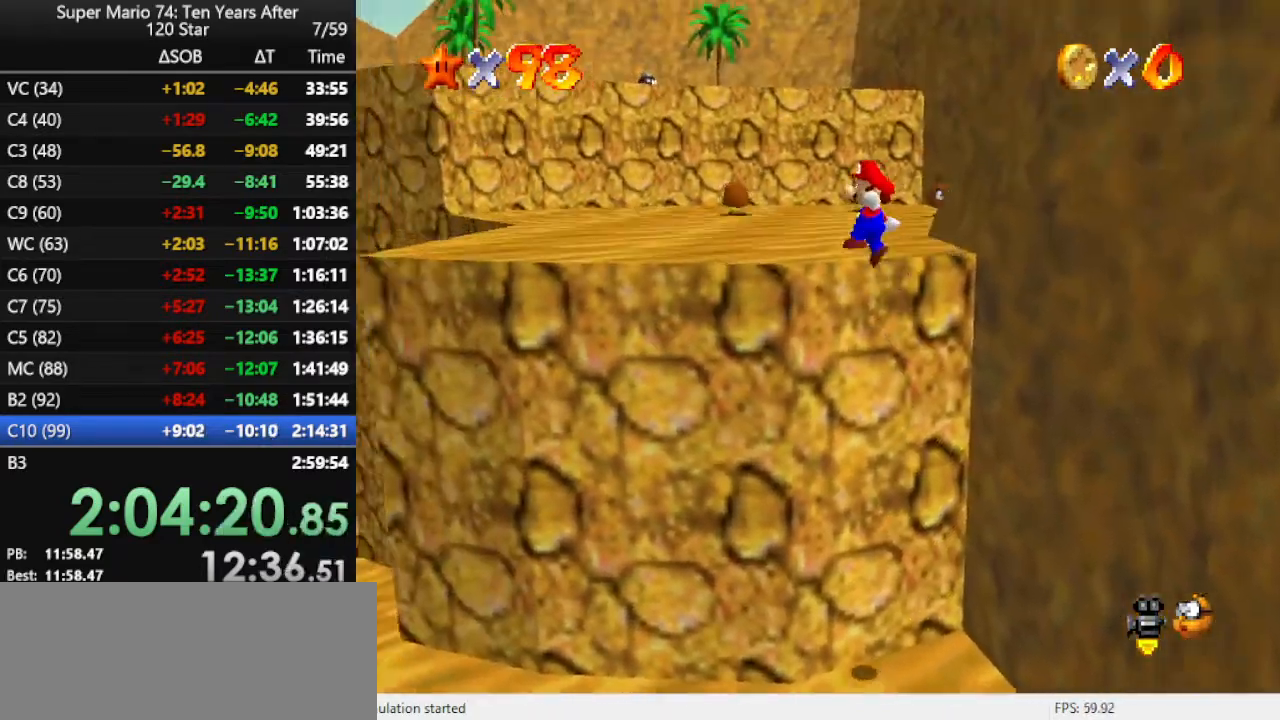
{"buttons": [], "left_stick": "up", "events": [[133, "C_RIGHT", "down"], [233, "C_RIGHT", "up"]]}
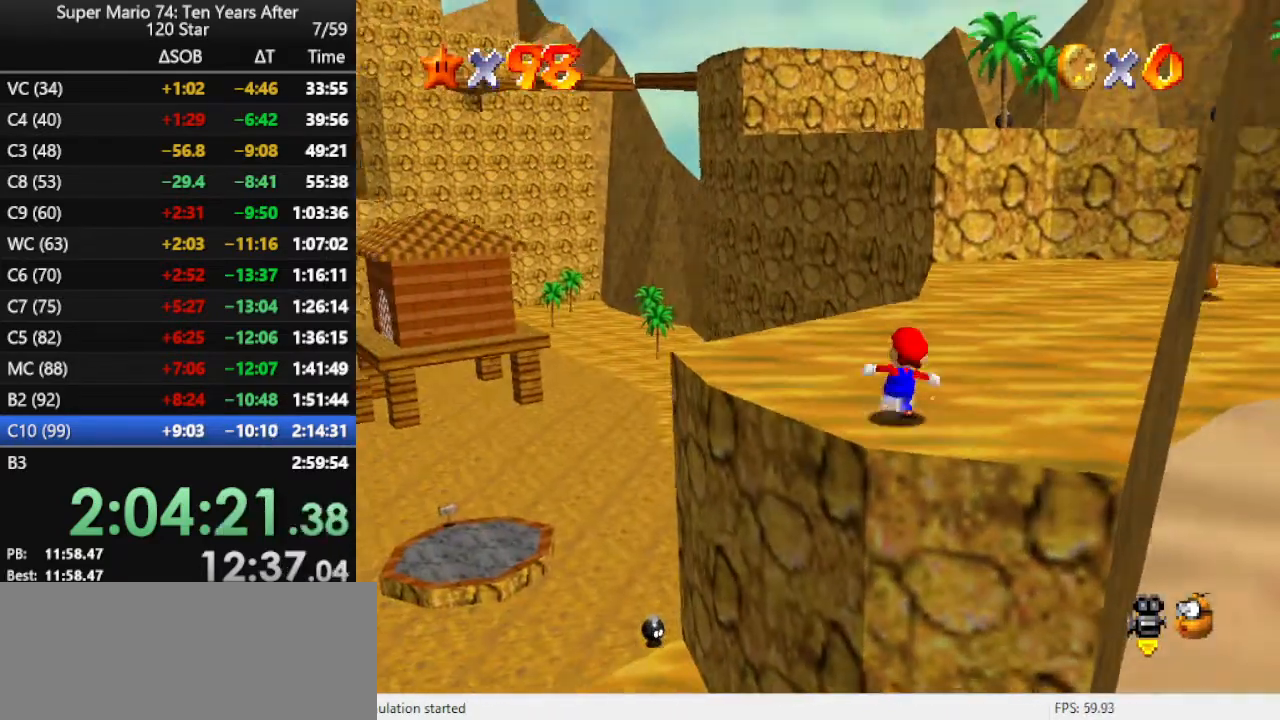
{"buttons": [], "left_stick": "up", "events": [[100, "A", "down"], [167, "A", "up"], [167, "B", "down"], [233, "B", "up"]]}
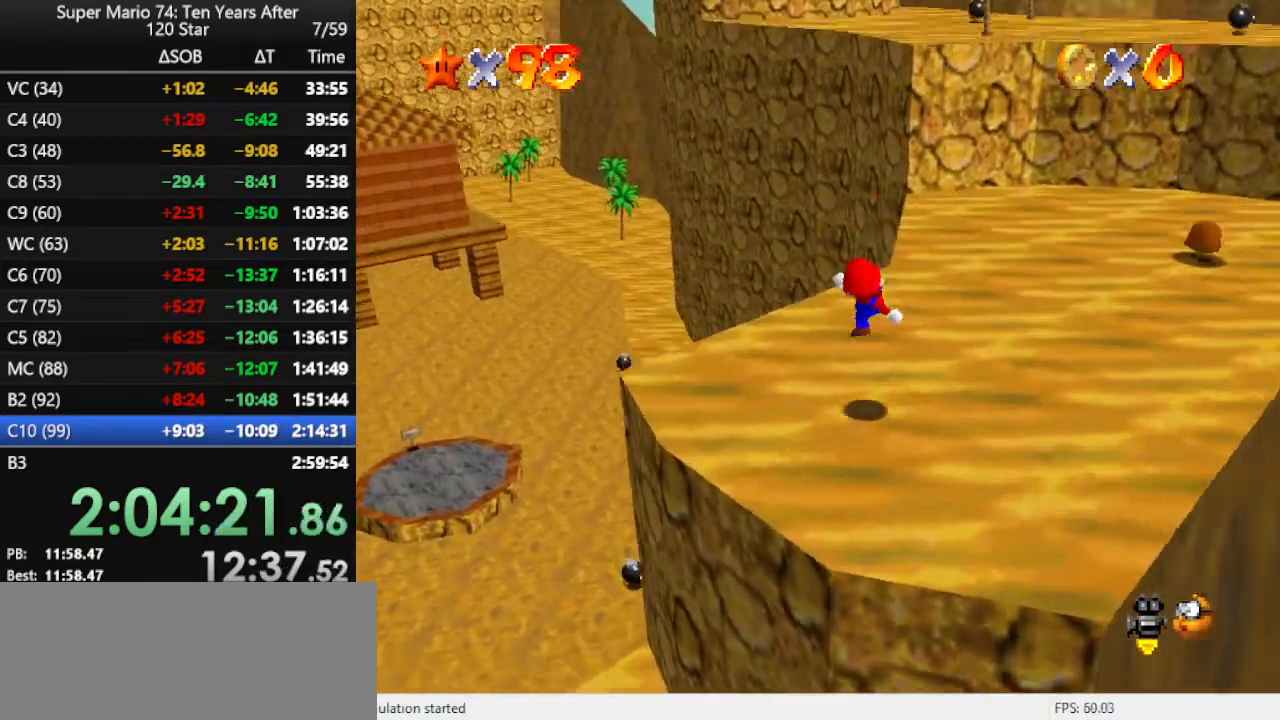
{"buttons": [], "left_stick": "up", "events": [[233, "A", "down"], [300, "A", "up"]]}
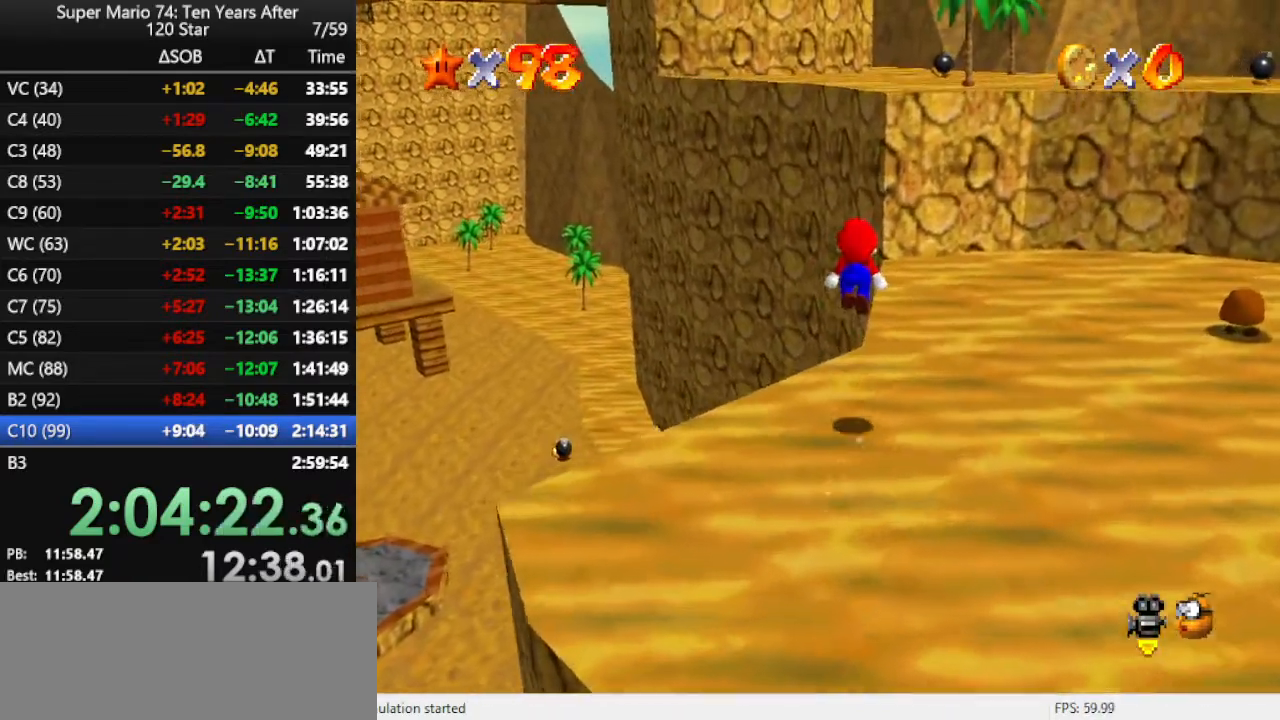
{"buttons": ["A", "B"], "left_stick": "up", "events": [[367, "A", "down"], [400, "B", "down"]]}
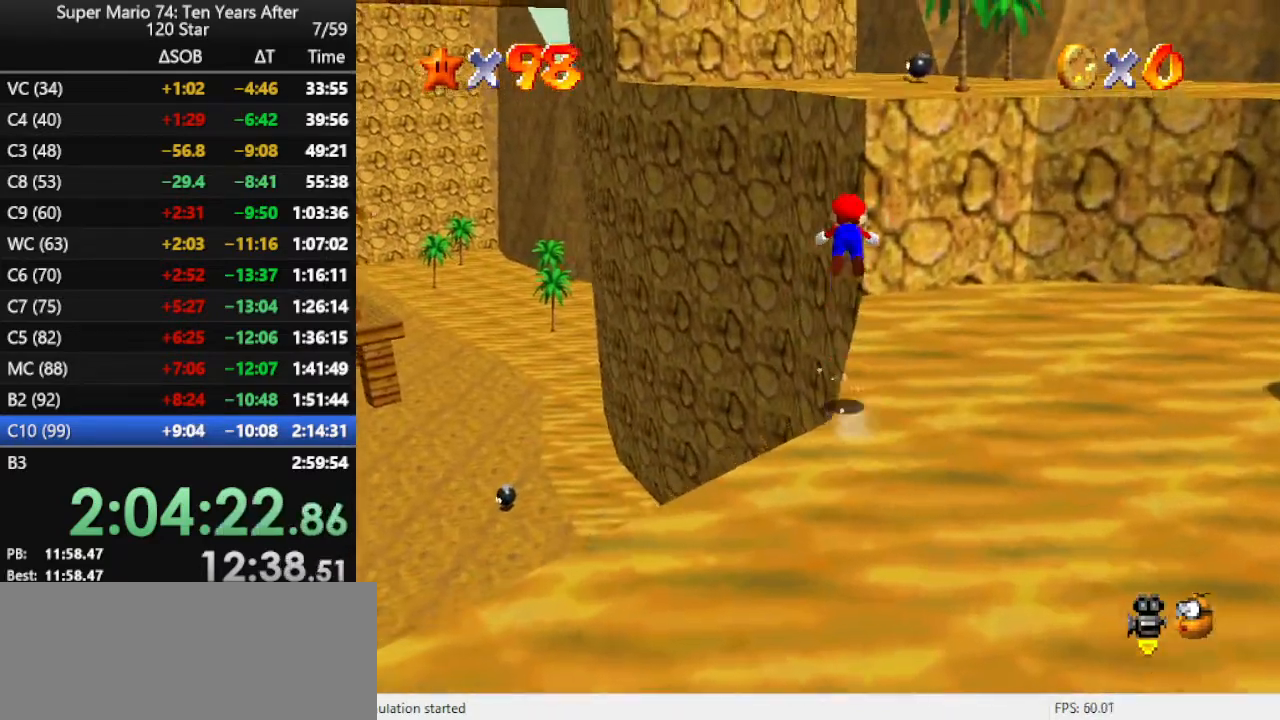
{"buttons": [], "left_stick": "up", "events": [[400, "A", "up"], [433, "B", "up"]]}
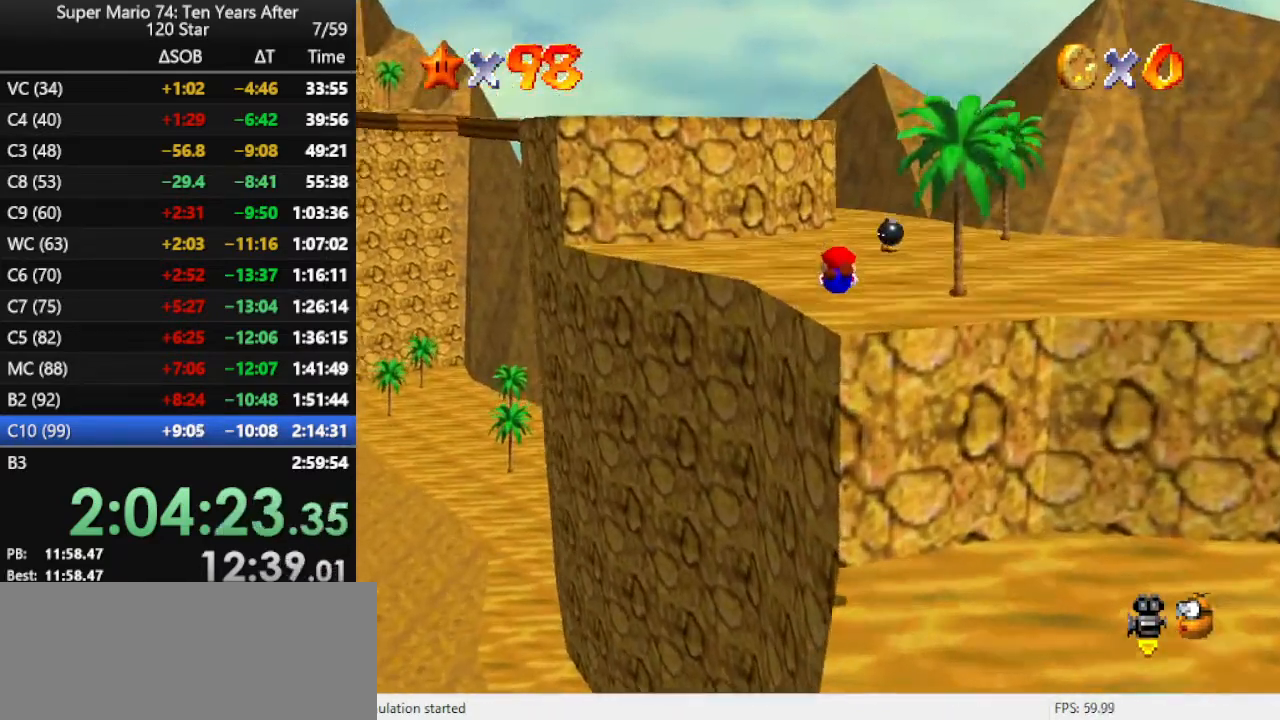
{"buttons": [], "left_stick": "up", "events": [[233, "A", "down"], [333, "A", "up"], [400, "A", "down"], [500, "A", "up"]]}
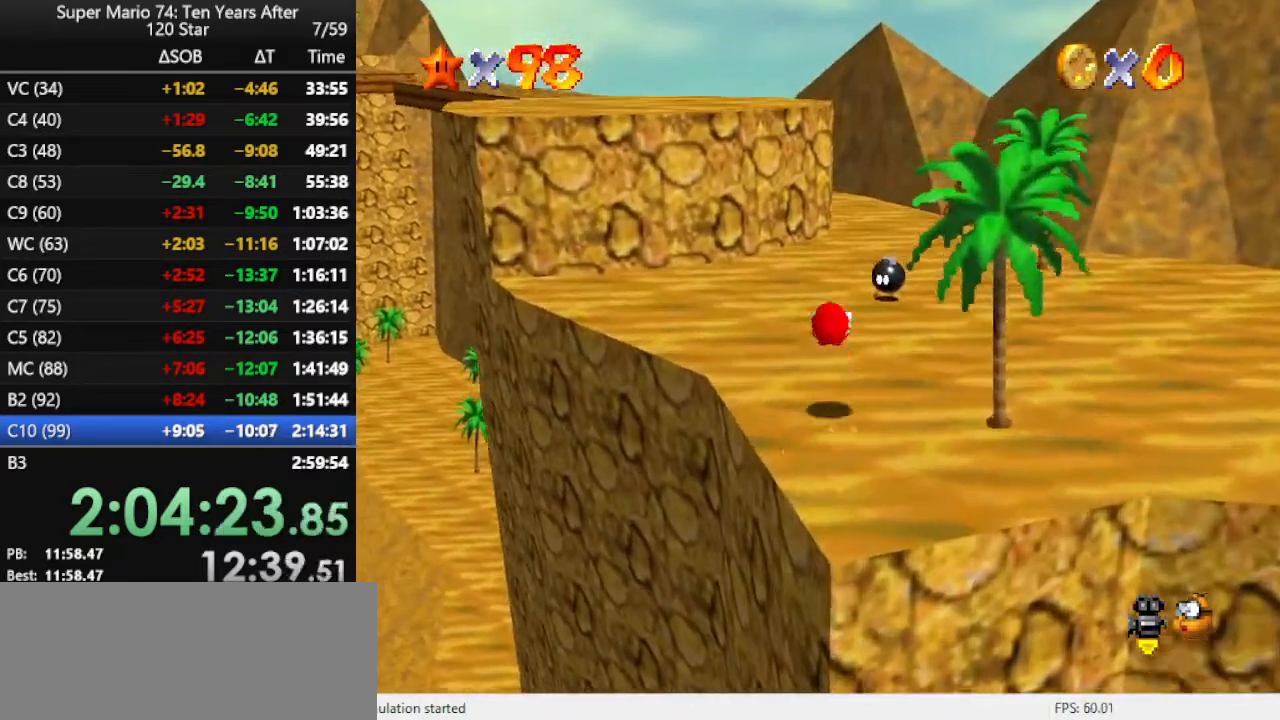
{"buttons": [], "left_stick": "up", "events": [[300, "A", "down"], [367, "A", "up"]]}
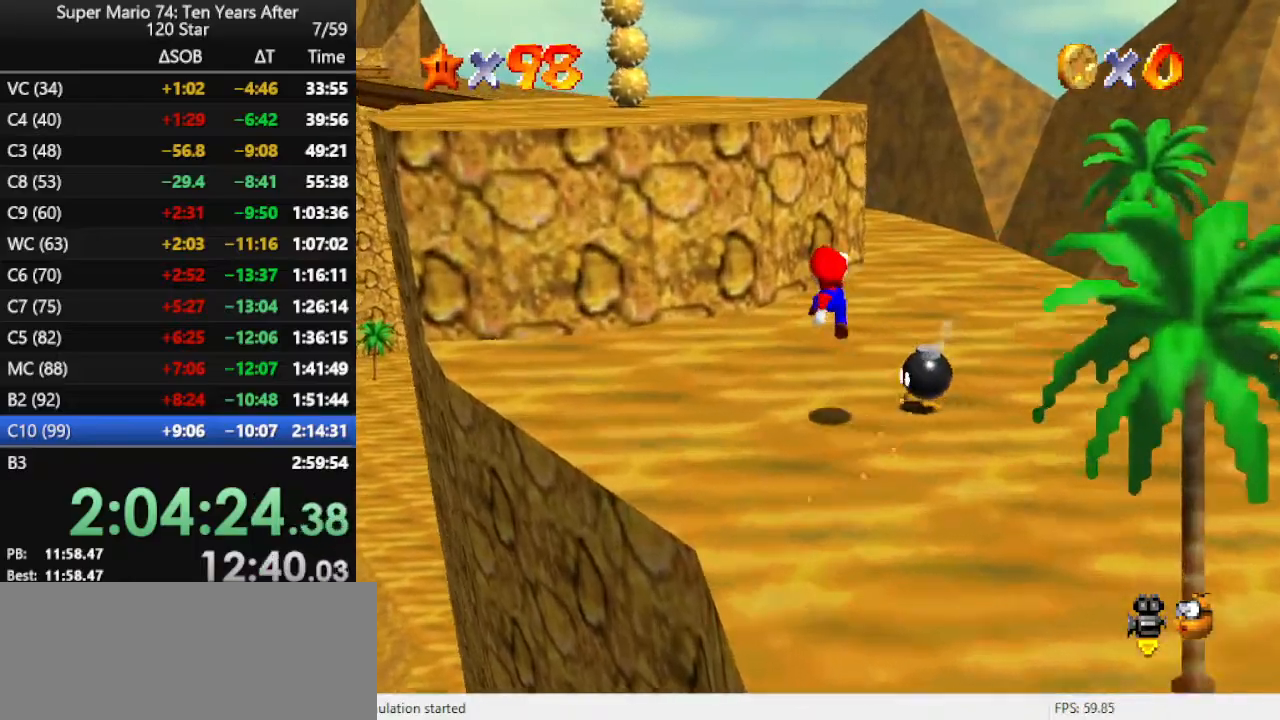
{"buttons": ["A"], "left_stick": "up", "events": [[333, "A", "down"]]}